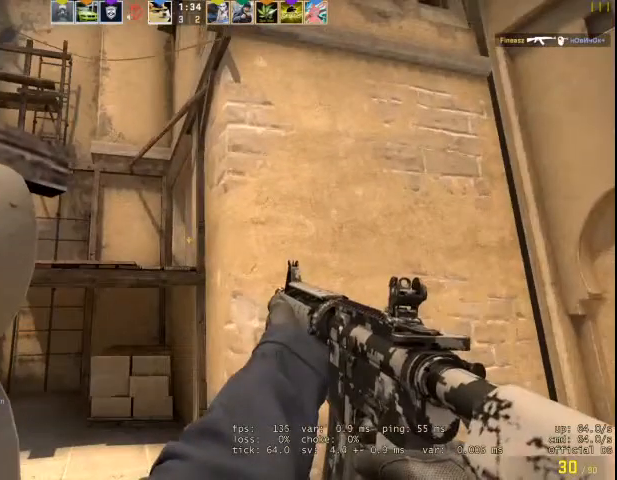
Gameplay with keyboard and mouse; each line is a JSON object with the keys and mouse buttons held at the frame after it. "events" lists presses ("down") and releases ("up") of "1", "2", "3", "4", "5", "a", "alt", "c", "caps_lock", "ctrl", "d", "e", "f", "g", "q", "r", "s", "shift", "space", "t", "tab", "v", "w", "x", "z", "mouse_left", "mouse_wheel" and "mouse_right" between this image and that frame as [ms after this image, input, new state], when the widget could be followed in between. "mouse_left", "mouse_wheel", "mouse_right" = the "left", "wheel", "right" buttons of the "mouse" list. No other keys are recorded. "wheel" means that the mouse wheel is clicked or scrolled. Not read: mouse_move.
{"keys": [], "mouse": [], "events": []}
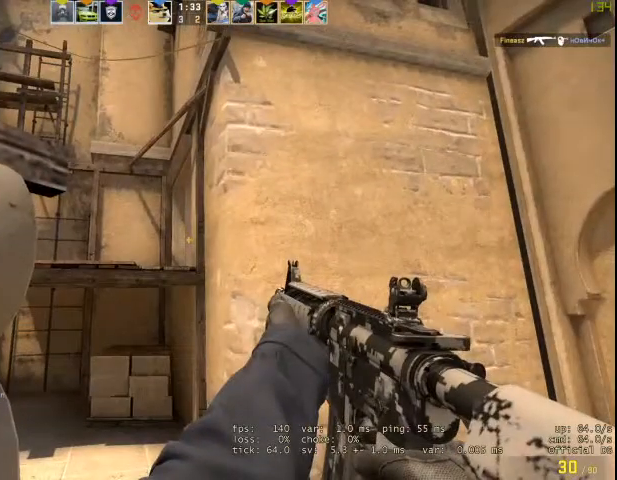
{"keys": [], "mouse": [], "events": []}
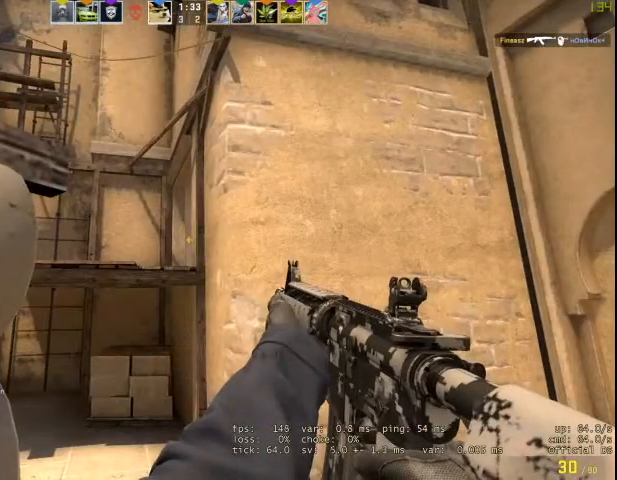
{"keys": [], "mouse": [], "events": []}
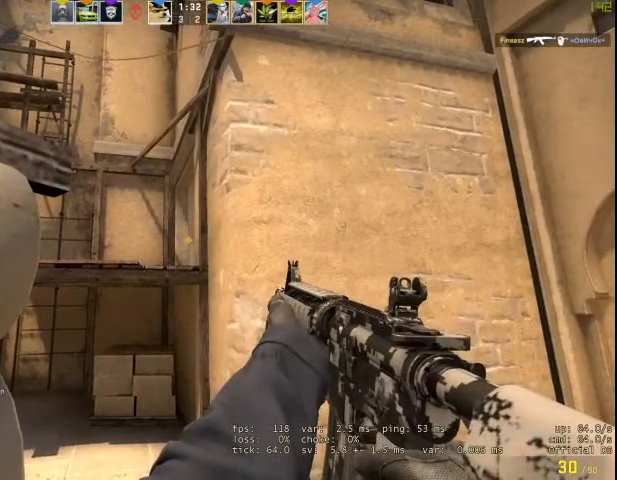
{"keys": [], "mouse": [], "events": []}
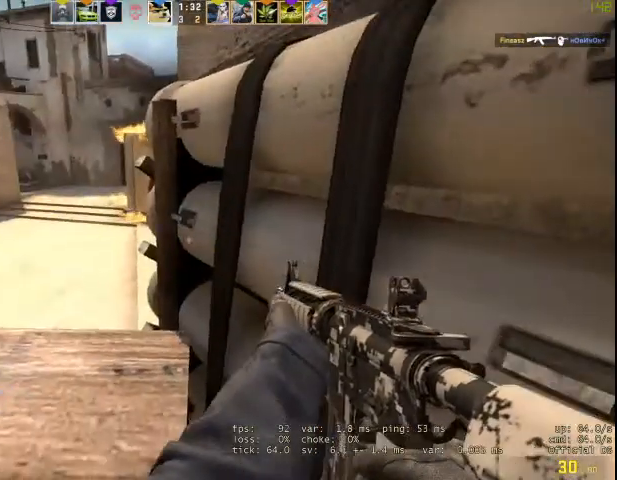
{"keys": ["a"], "mouse": [], "events": [[233, "a", "down"]]}
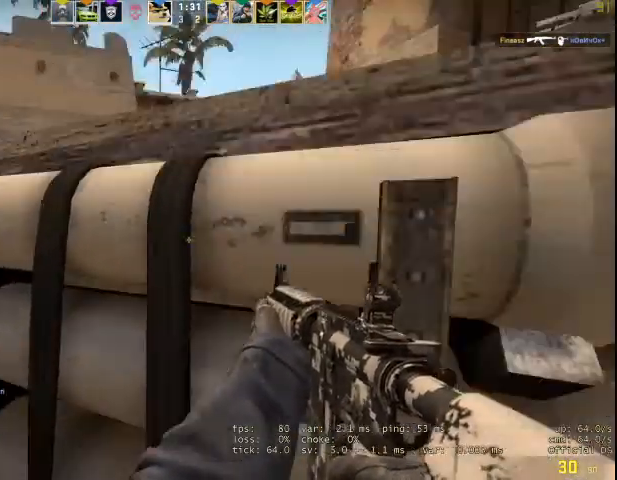
{"keys": [], "mouse": [], "events": [[167, "a", "up"]]}
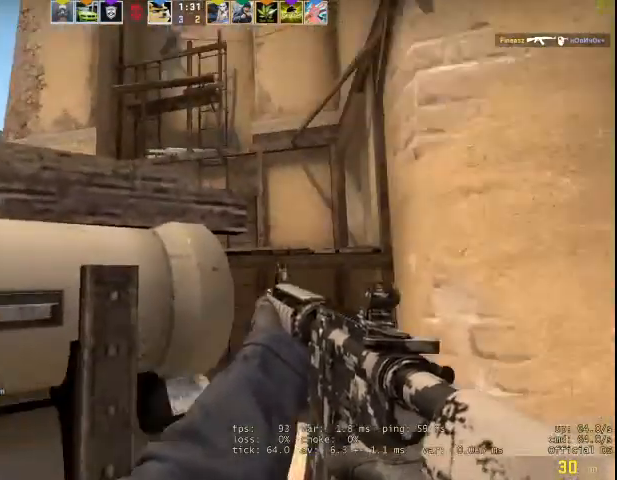
{"keys": ["w"], "mouse": [], "events": [[33, "d", "down"], [267, "w", "down"], [300, "d", "up"]]}
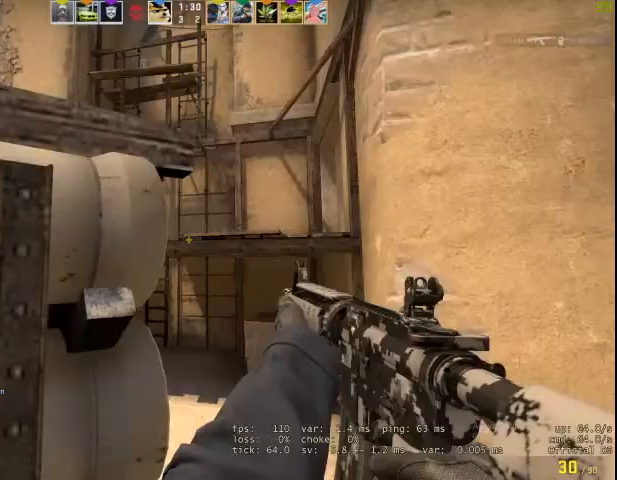
{"keys": ["a"], "mouse": [], "events": [[133, "ctrl", "down"], [200, "a", "down"], [233, "ctrl", "up"], [233, "w", "up"], [333, "w", "down"], [500, "w", "up"]]}
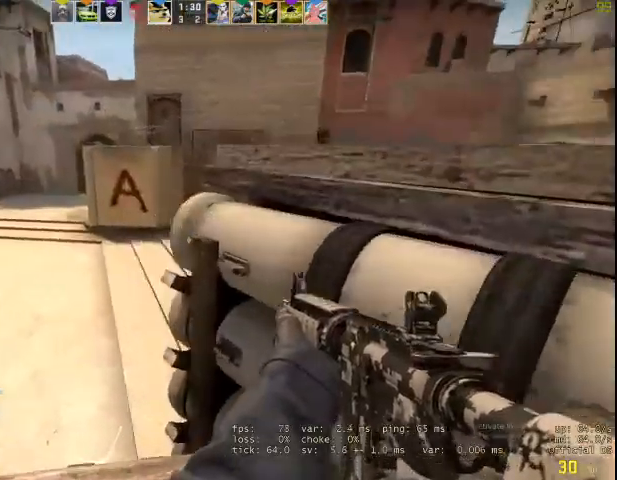
{"keys": [], "mouse": [], "events": [[200, "a", "up"], [300, "d", "down"], [400, "d", "up"]]}
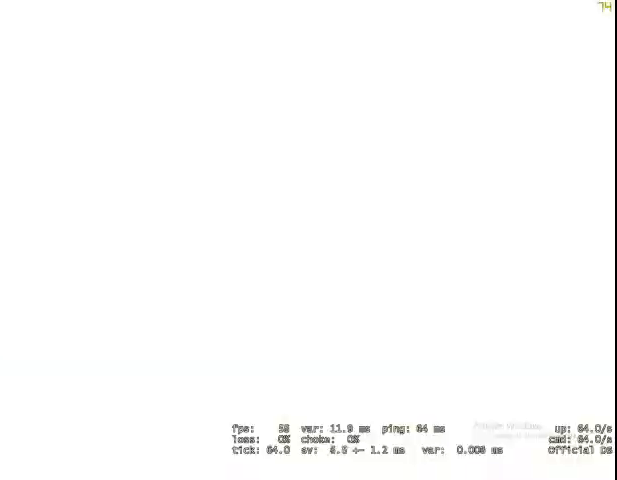
{"keys": ["ctrl", "d"], "mouse": [], "events": [[133, "d", "down"], [433, "ctrl", "down"]]}
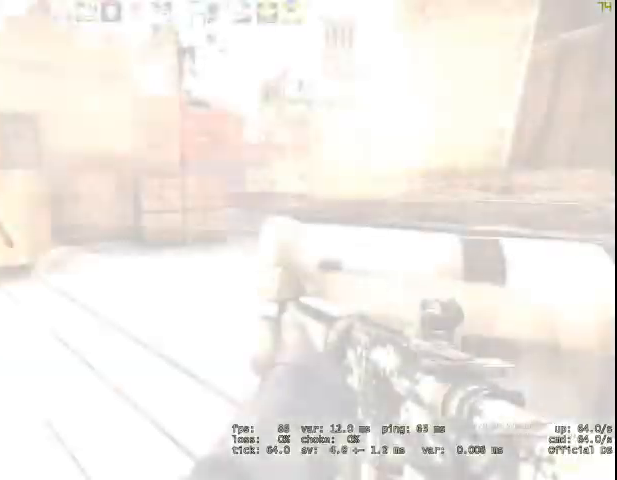
{"keys": [], "mouse": [], "events": [[100, "ctrl", "up"], [500, "d", "up"]]}
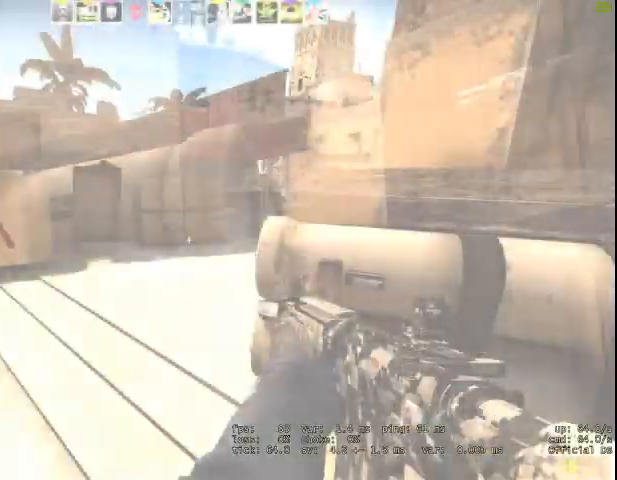
{"keys": ["d"], "mouse": [], "events": [[333, "d", "down"]]}
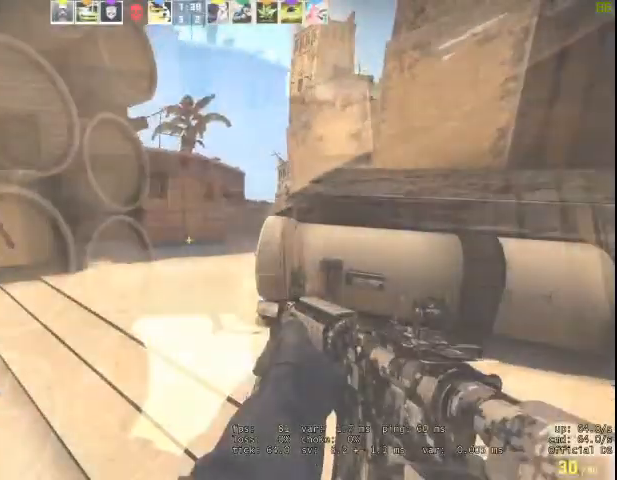
{"keys": ["a", "s"], "mouse": ["left"], "events": [[67, "ctrl", "down"], [100, "d", "up"], [200, "a", "down"], [200, "ctrl", "up"], [367, "s", "down"], [433, "mouse_left", "down"]]}
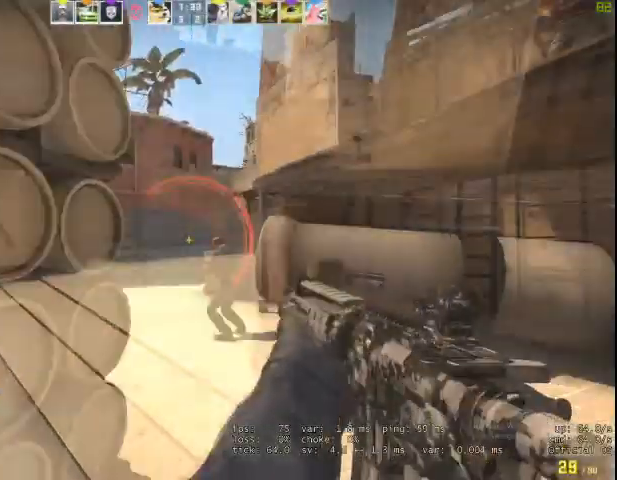
{"keys": ["s"], "mouse": ["left"], "events": [[200, "ctrl", "down"], [233, "ctrl", "up"], [333, "ctrl", "down"], [367, "ctrl", "up"], [467, "a", "up"]]}
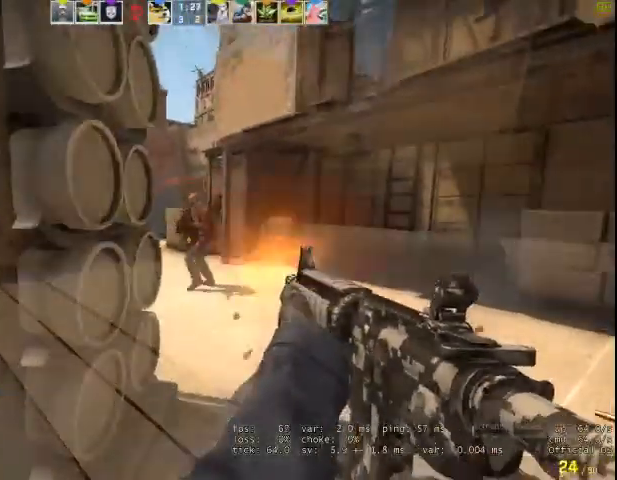
{"keys": ["s"], "mouse": ["left"], "events": []}
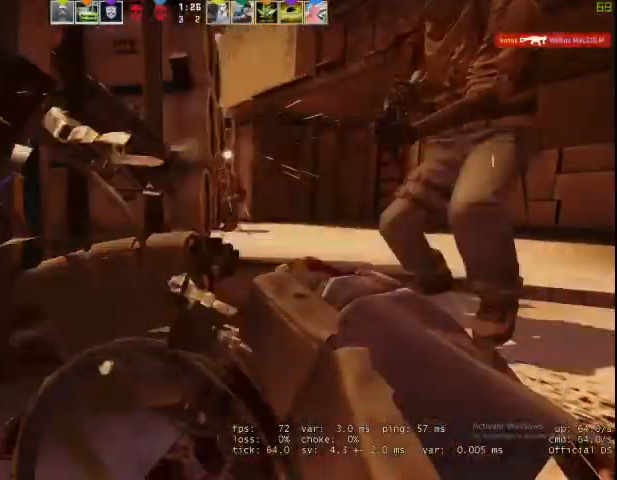
{"keys": [], "mouse": [], "events": [[33, "s", "up"], [167, "mouse_left", "up"]]}
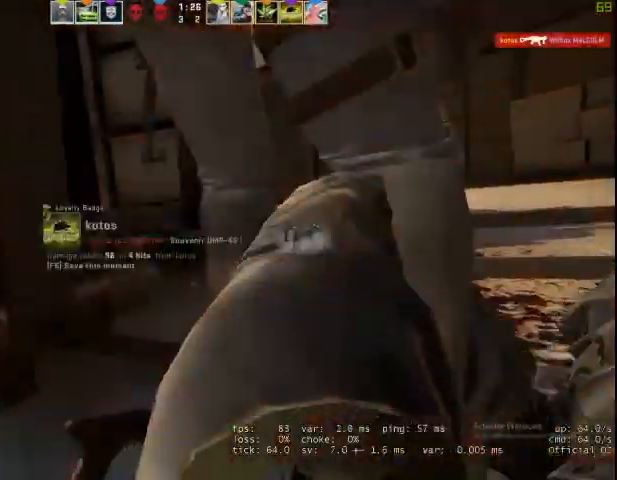
{"keys": [], "mouse": [], "events": []}
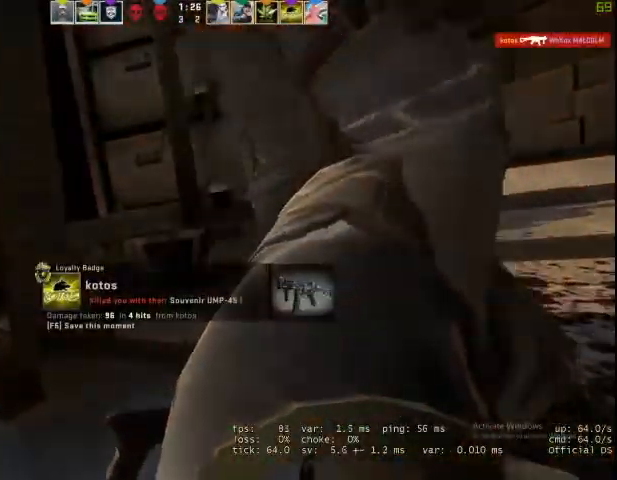
{"keys": [], "mouse": [], "events": []}
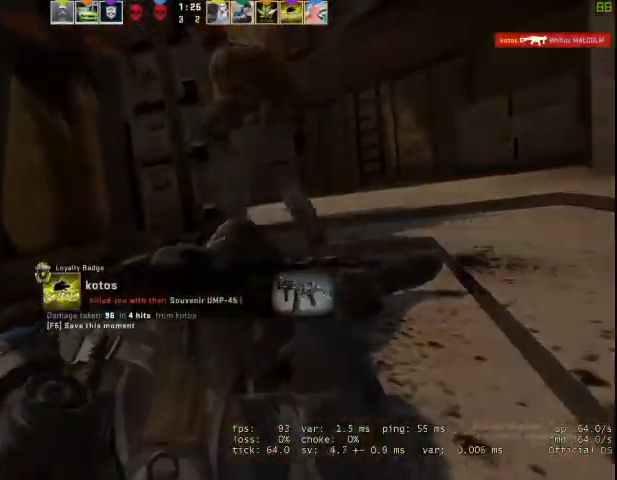
{"keys": [], "mouse": [], "events": []}
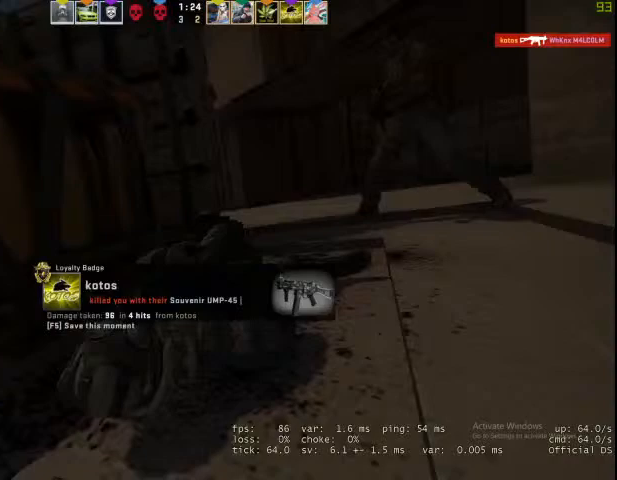
{"keys": [], "mouse": [], "events": []}
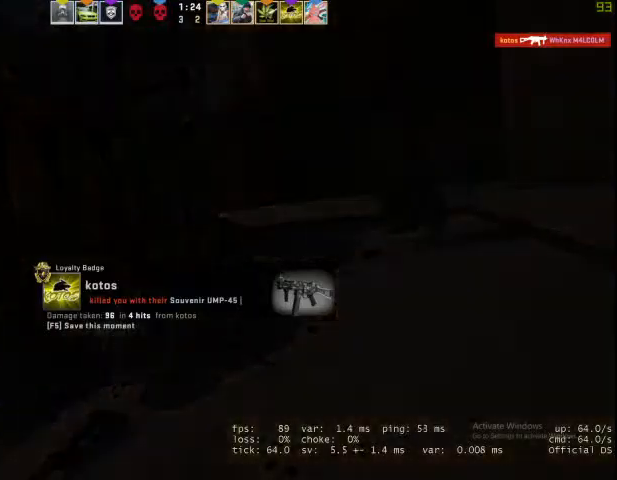
{"keys": [], "mouse": [], "events": []}
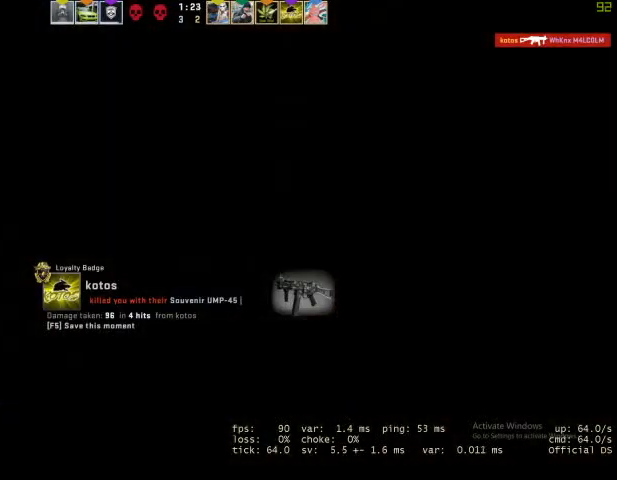
{"keys": [], "mouse": [], "events": []}
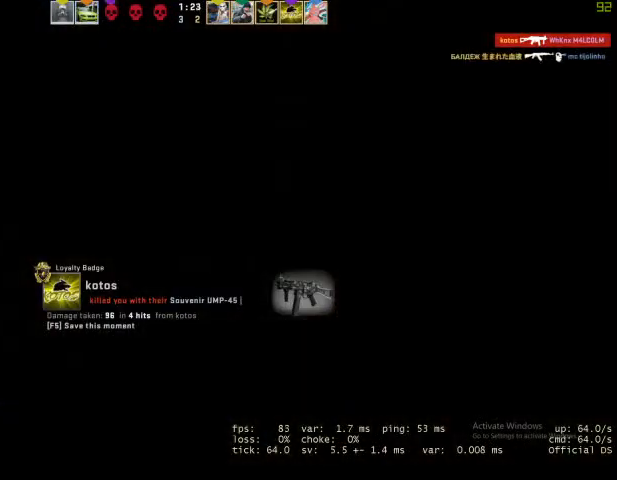
{"keys": [], "mouse": [], "events": []}
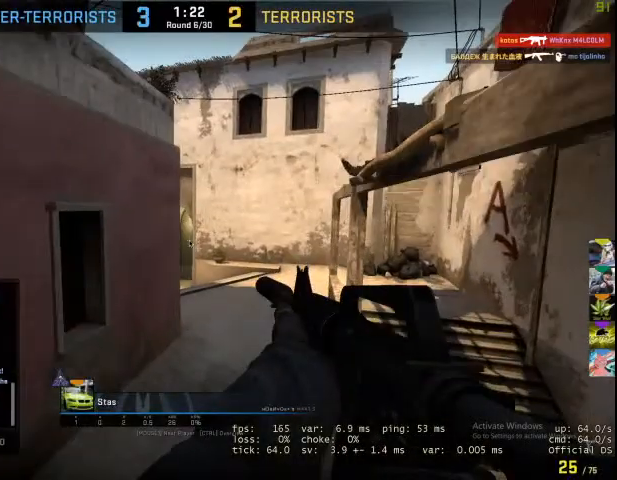
{"keys": [], "mouse": [], "events": []}
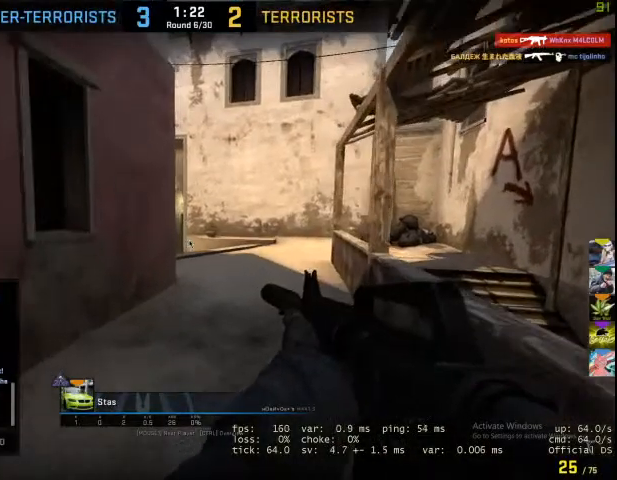
{"keys": [], "mouse": [], "events": [[400, "t", "down"], [500, "t", "up"]]}
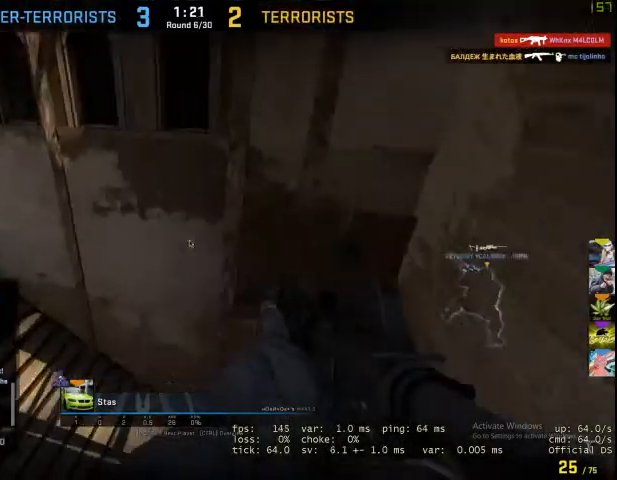
{"keys": [], "mouse": [], "events": [[33, "s", "down"], [200, "a", "down"], [200, "s", "up"], [267, "a", "up"], [333, "space", "down"], [433, "space", "up"]]}
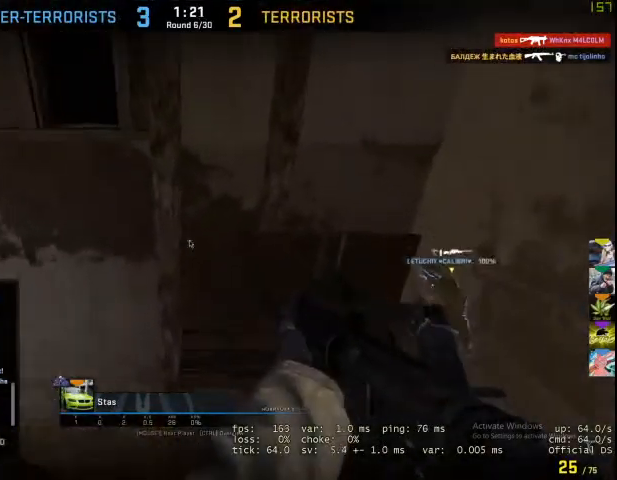
{"keys": ["a", "shift"], "mouse": [], "events": [[167, "shift", "down"], [233, "a", "down"]]}
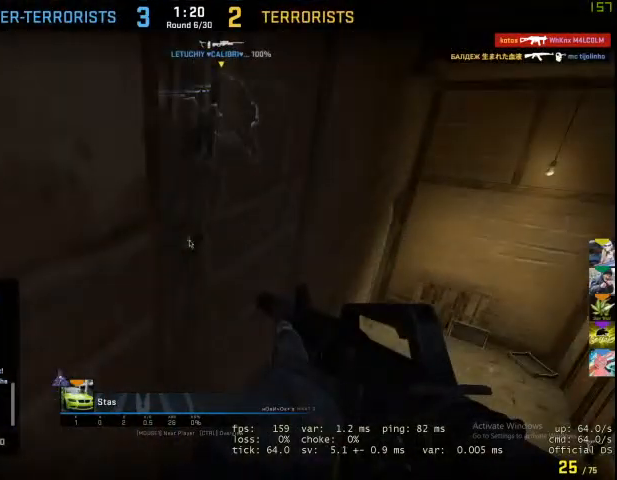
{"keys": ["space"], "mouse": [], "events": [[400, "a", "up"], [400, "shift", "up"], [500, "space", "down"]]}
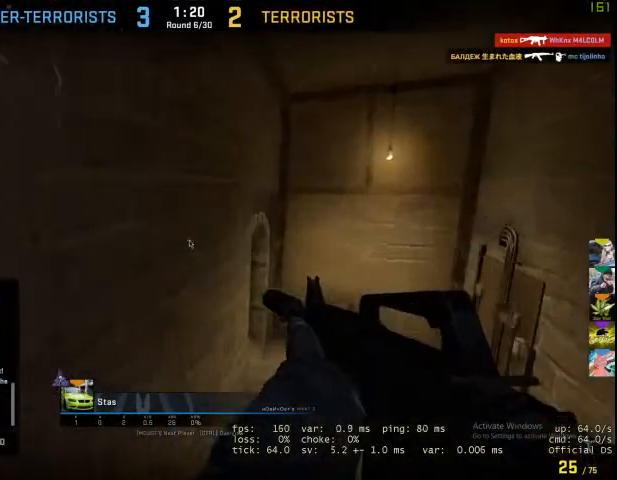
{"keys": [], "mouse": [], "events": [[100, "space", "up"]]}